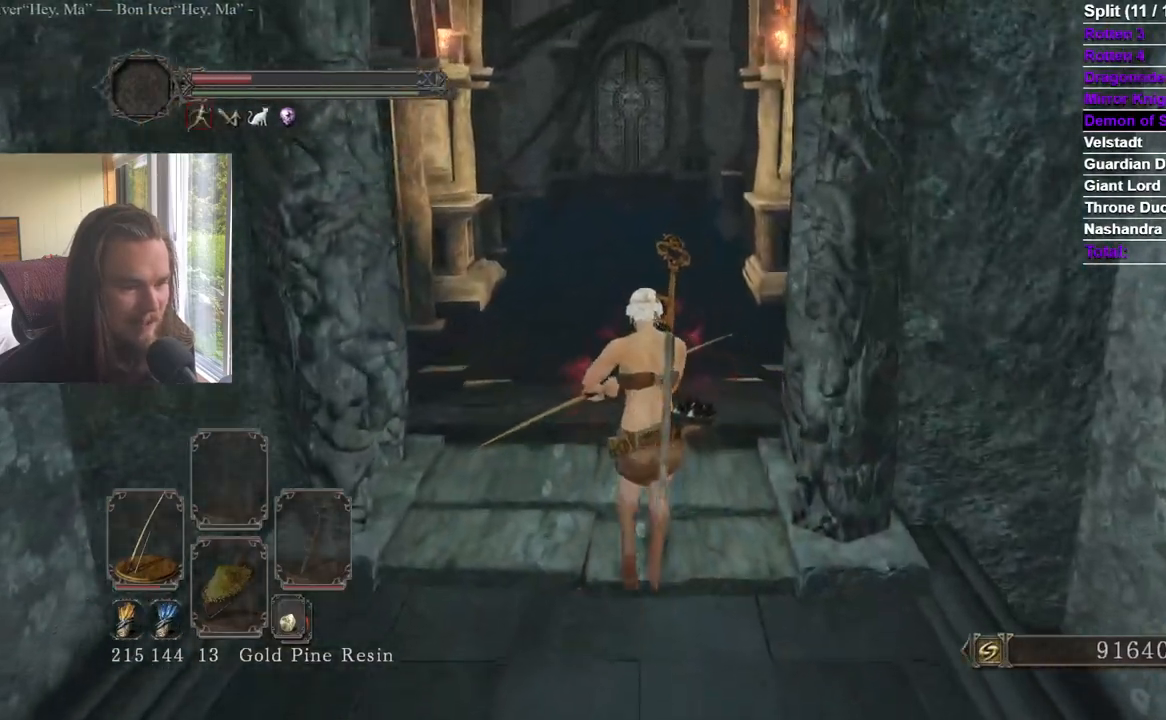
Gameplay with a controller (Xbox layout); each line is a JSON object with the inputs held at the frame after it (dt_ms = milliseconds from this image to that frame). "events" lists button and stick changes between this image and that frame as [ms after this image, input, new state], when the widget could be followed in between. Not read: X.
{"dt_ms": 501, "buttons": [], "left_stick": "up", "right_stick": "center", "events": [[67, "A", "down"], [134, "START", "up"], [184, "A", "up"]]}
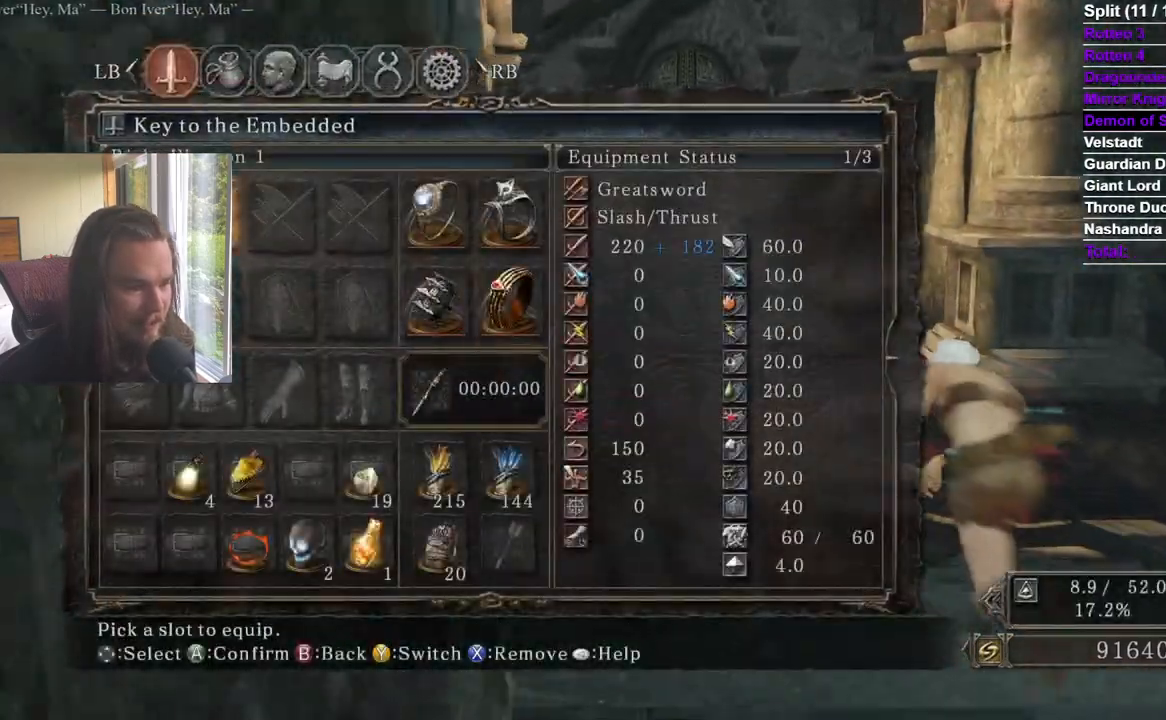
{"dt_ms": 500, "buttons": [], "left_stick": "up", "right_stick": "center"}
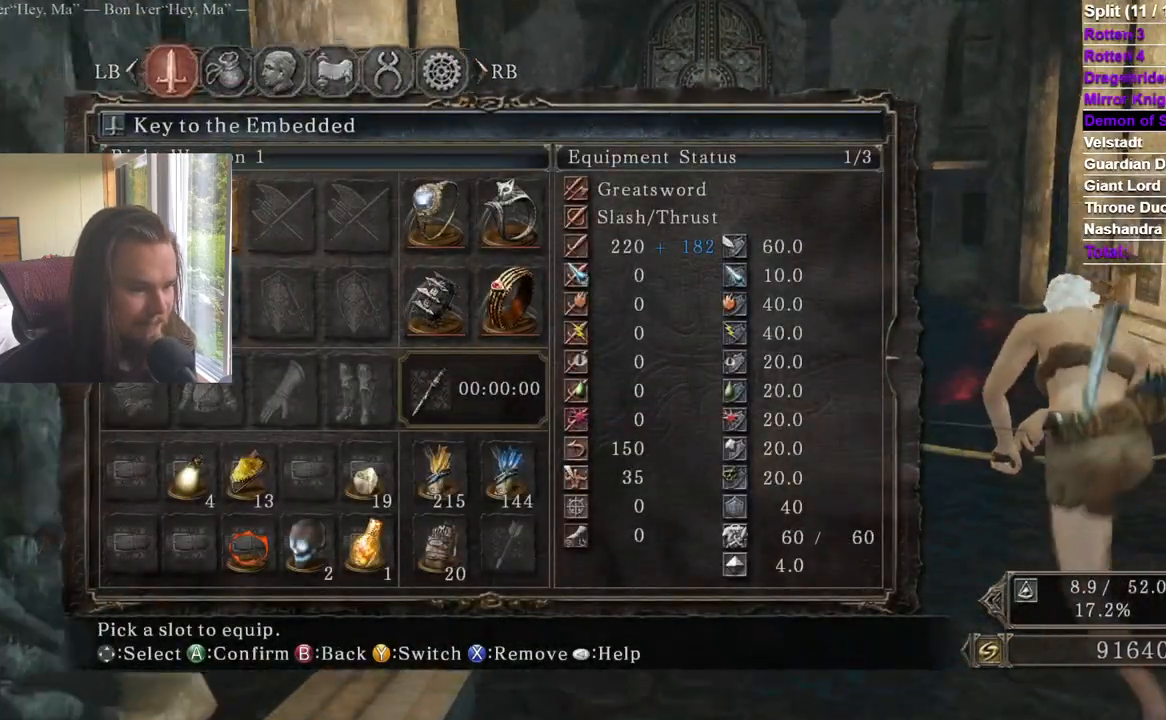
{"dt_ms": 501, "buttons": [], "left_stick": "up", "right_stick": "center", "events": []}
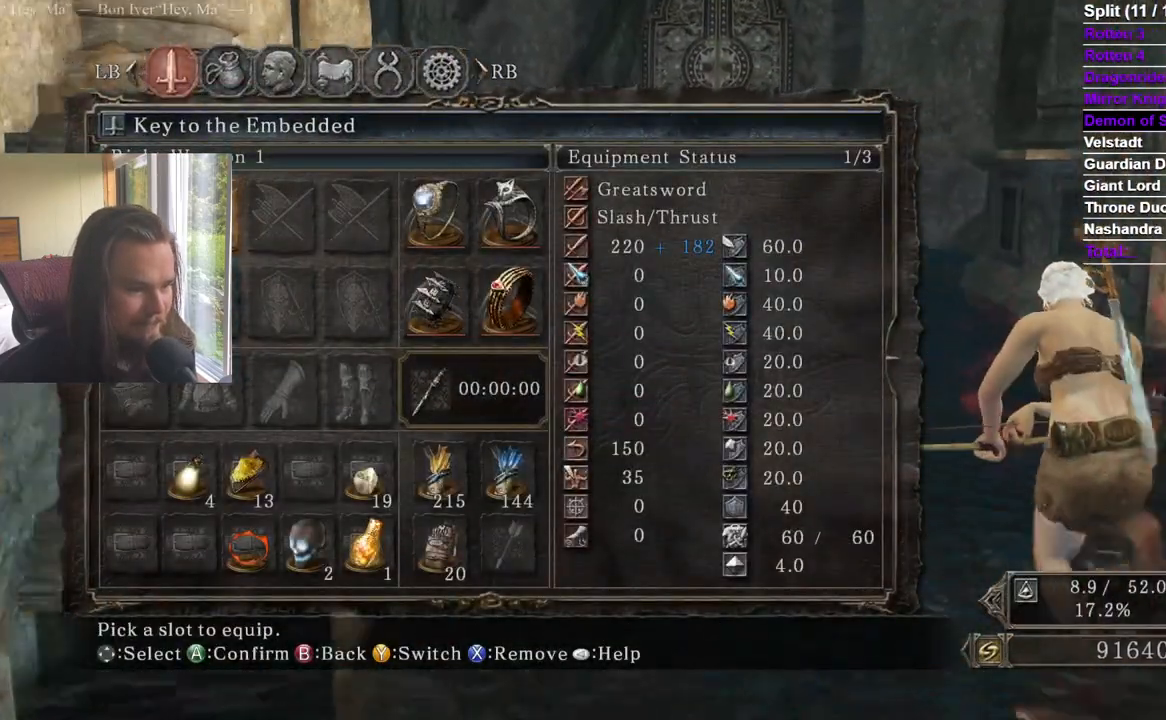
{"dt_ms": 500, "buttons": [], "left_stick": "up", "right_stick": "center", "events": []}
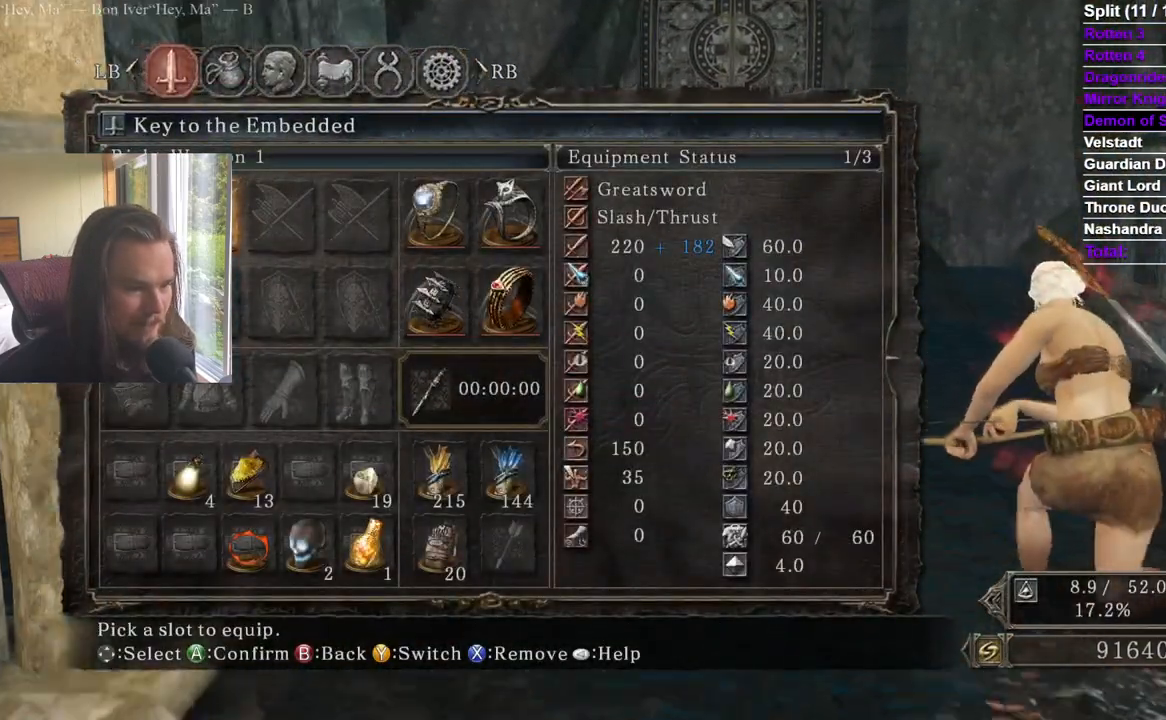
{"dt_ms": 501, "buttons": [], "left_stick": "up", "right_stick": "center", "events": [[50, "START", "down"], [201, "START", "up"]]}
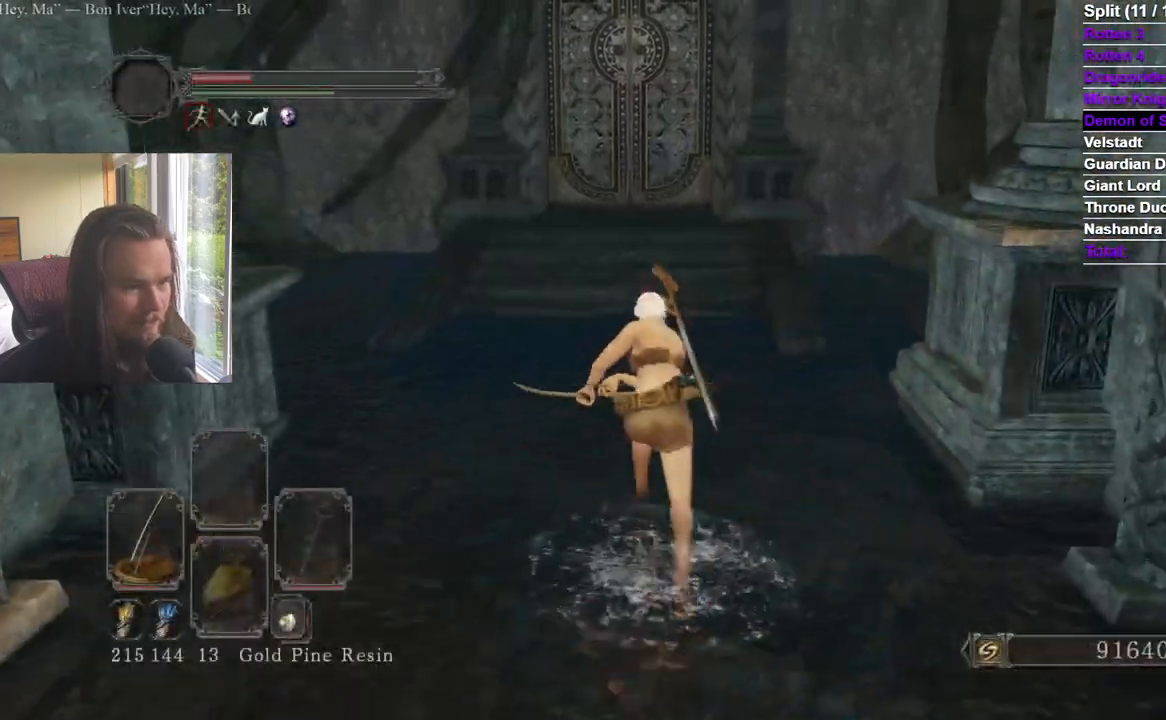
{"dt_ms": 500, "buttons": [], "left_stick": "up", "right_stick": "center"}
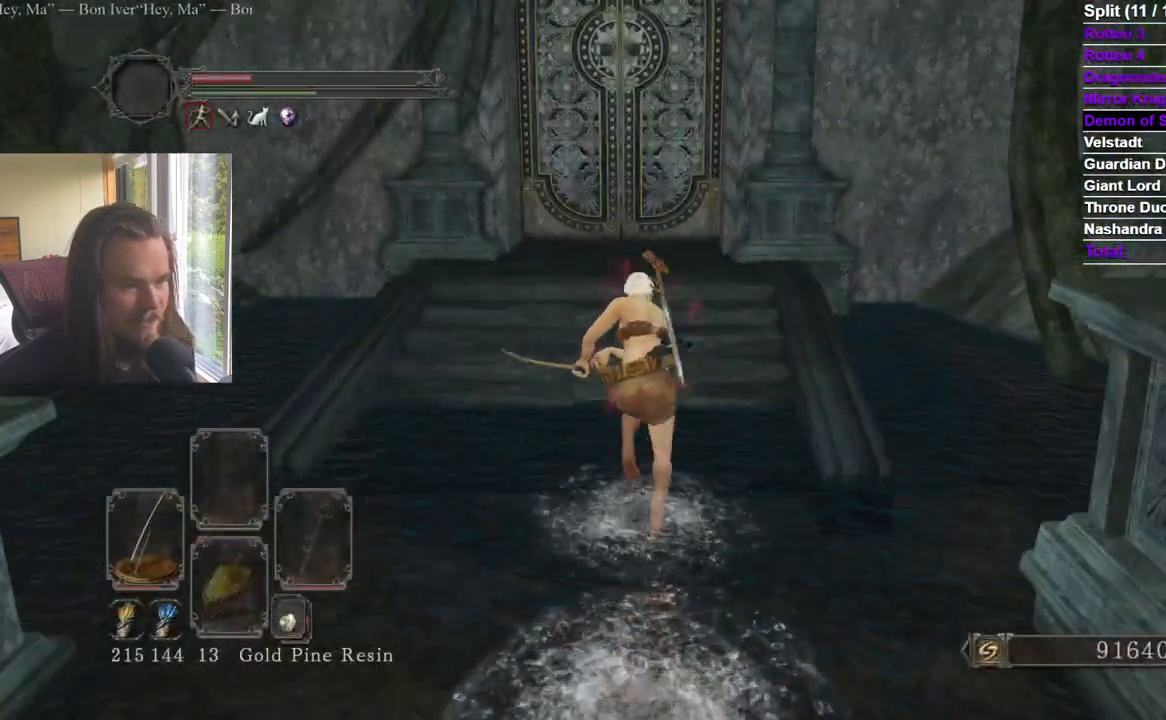
{"dt_ms": 501, "buttons": [], "left_stick": "up", "right_stick": "center", "events": []}
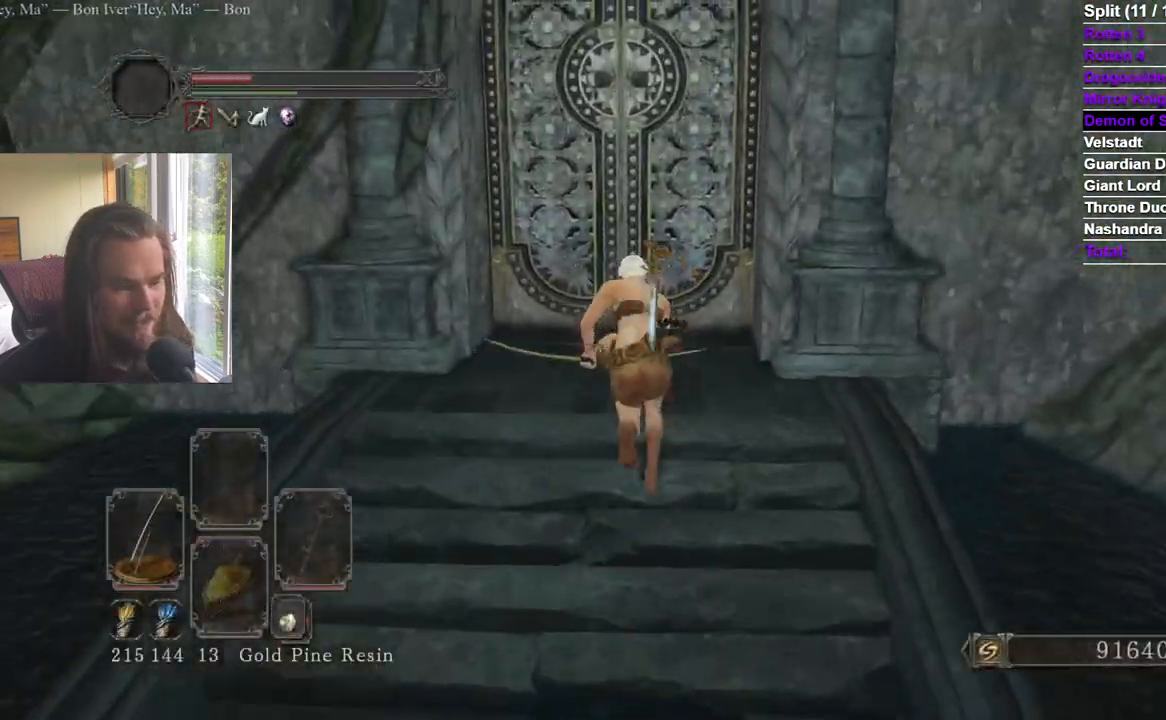
{"dt_ms": 984, "buttons": ["A", "START"], "left_stick": "center", "right_stick": "center"}
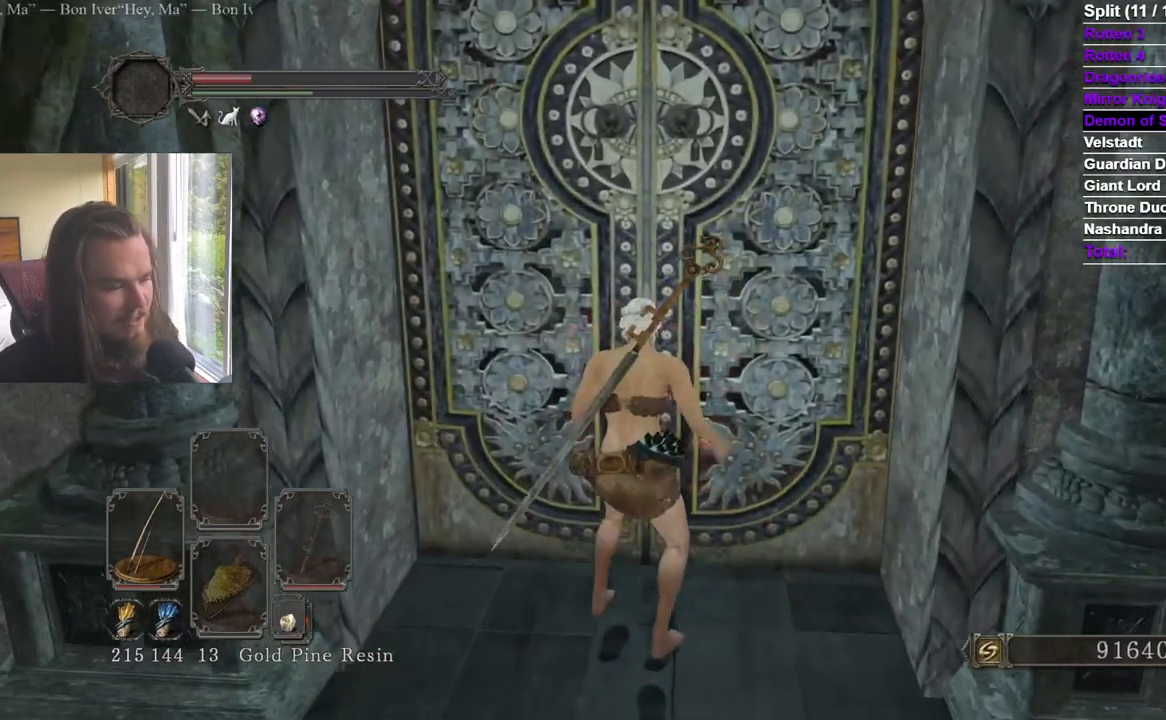
{"dt_ms": 501, "buttons": [], "left_stick": "center", "right_stick": "center", "events": [[17, "A", "up"], [117, "A", "down"], [150, "START", "up"], [217, "A", "up"], [284, "A", "down"], [351, "A", "up"]]}
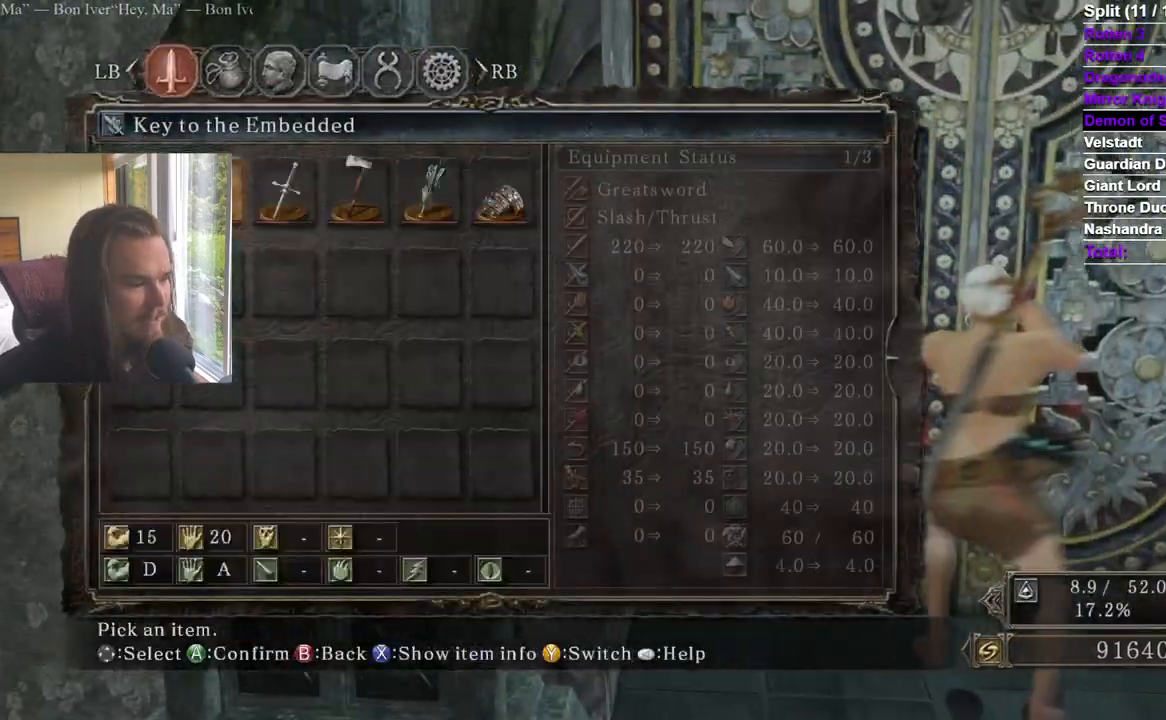
{"dt_ms": 500, "buttons": [], "left_stick": "center", "right_stick": "center"}
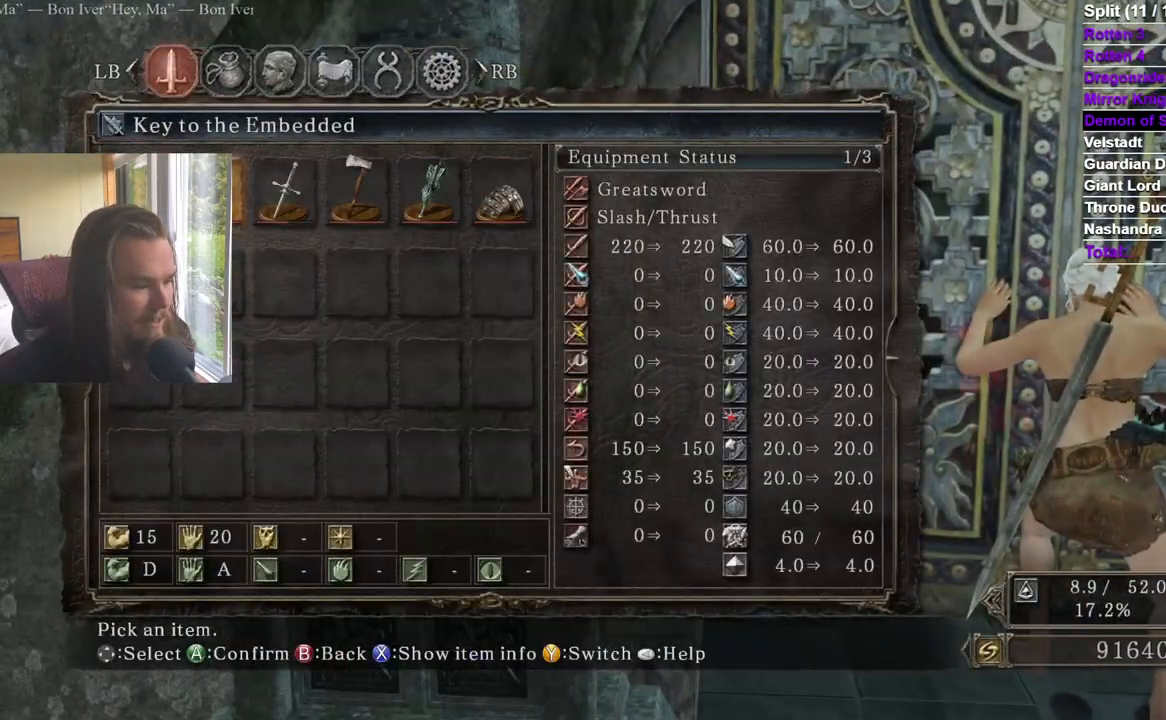
{"dt_ms": 501, "buttons": [], "left_stick": "center", "right_stick": "center", "events": []}
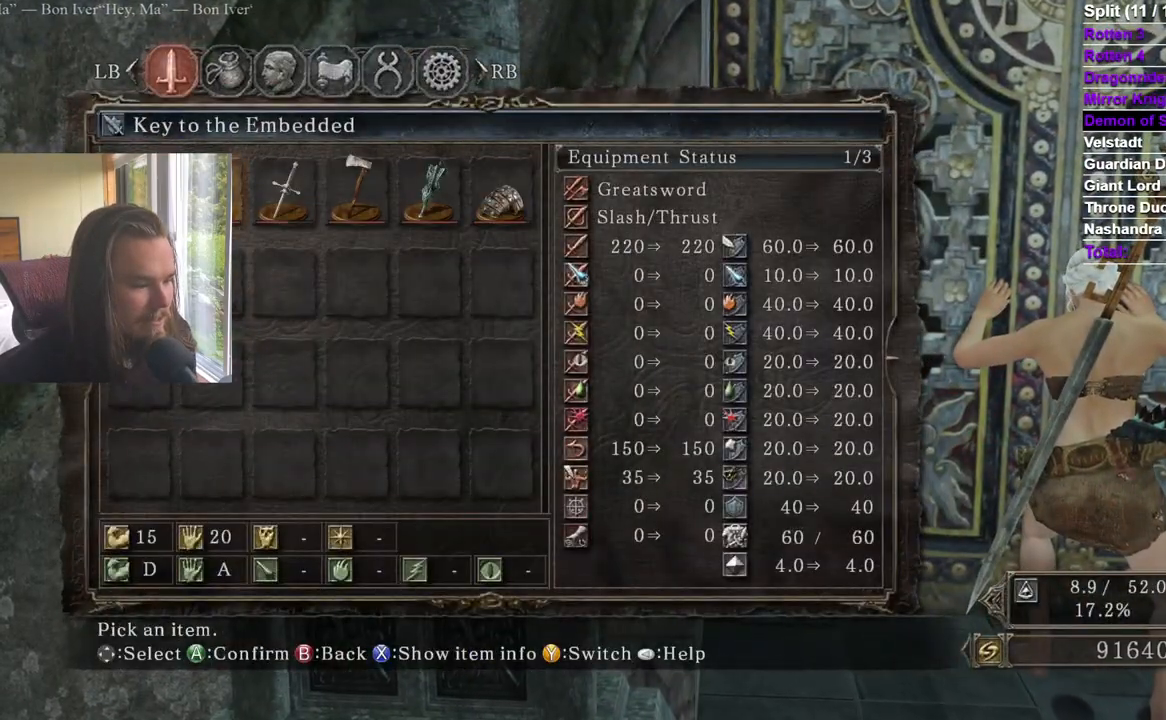
{"dt_ms": 500, "buttons": [], "left_stick": "center", "right_stick": "center", "events": []}
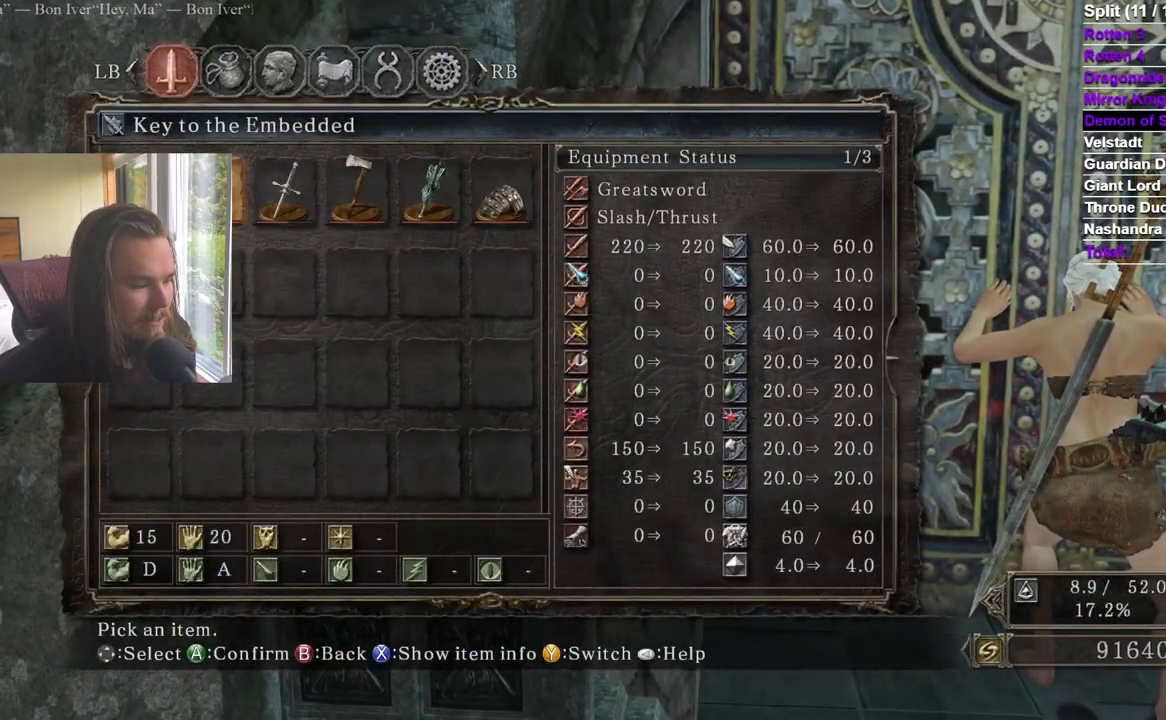
{"dt_ms": 501, "buttons": [], "left_stick": "center", "right_stick": "center", "events": []}
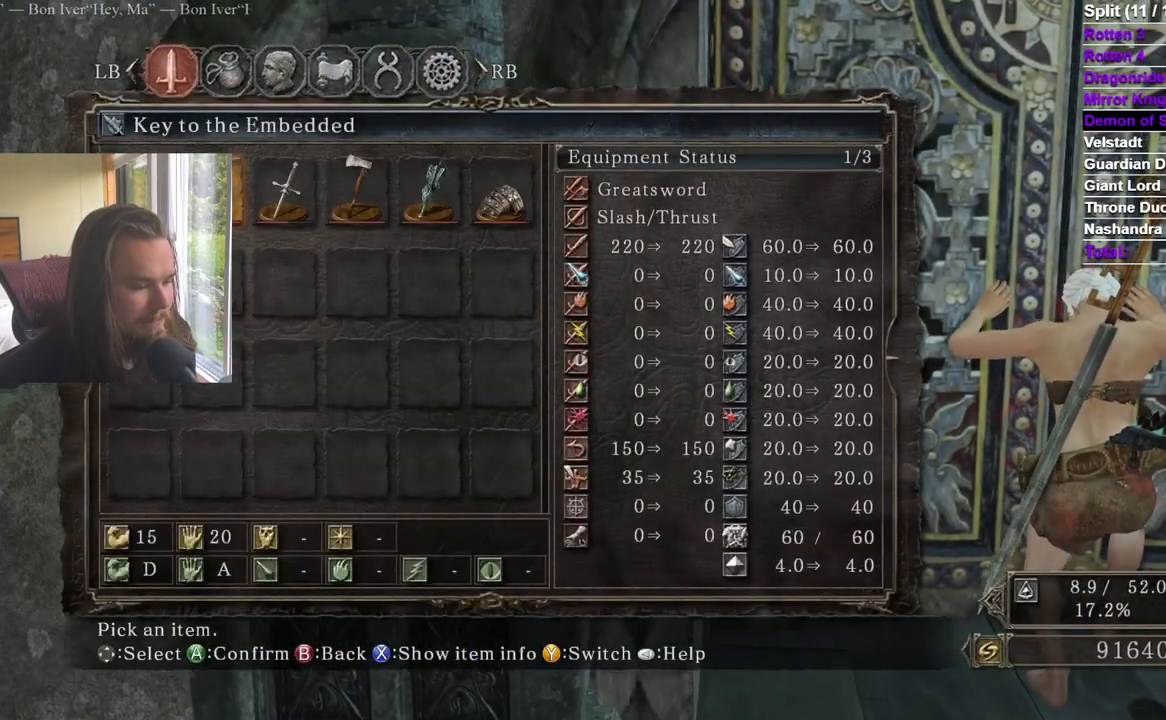
{"dt_ms": 500, "buttons": ["DPAD_RIGHT"], "left_stick": "center", "right_stick": "center", "events": [[434, "DPAD_RIGHT", "down"]]}
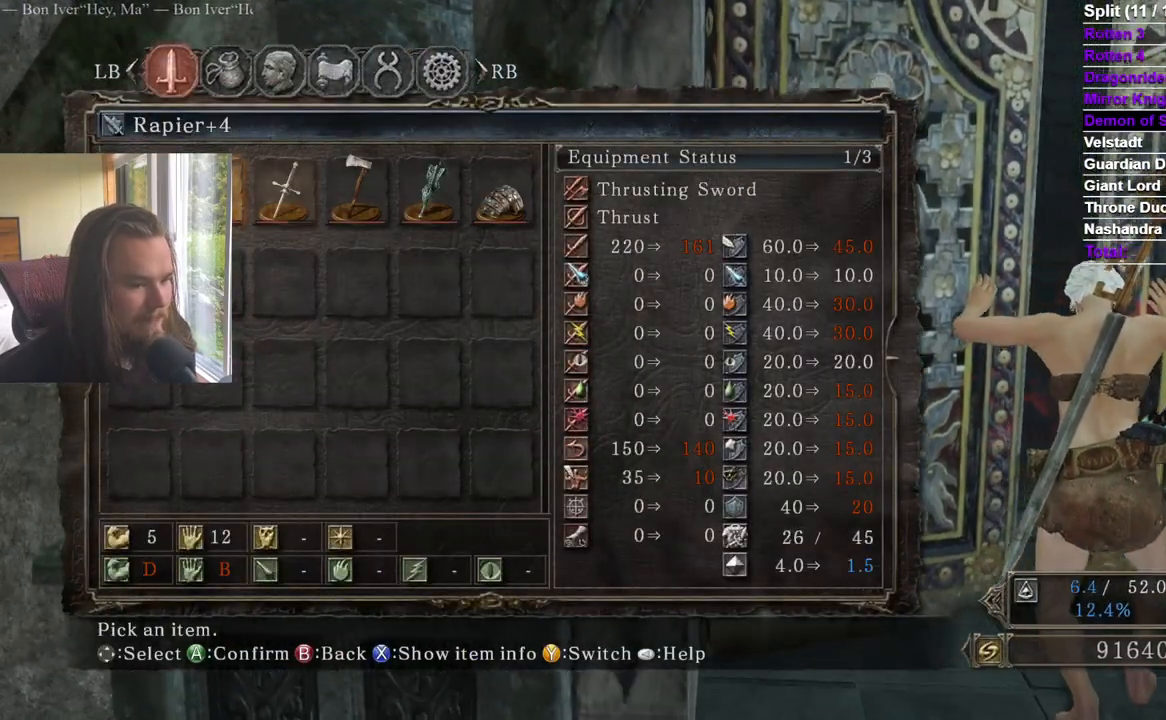
{"dt_ms": 501, "buttons": [], "left_stick": "up", "right_stick": "center", "events": [[17, "DPAD_RIGHT", "up"], [284, "left_stick", "up"]]}